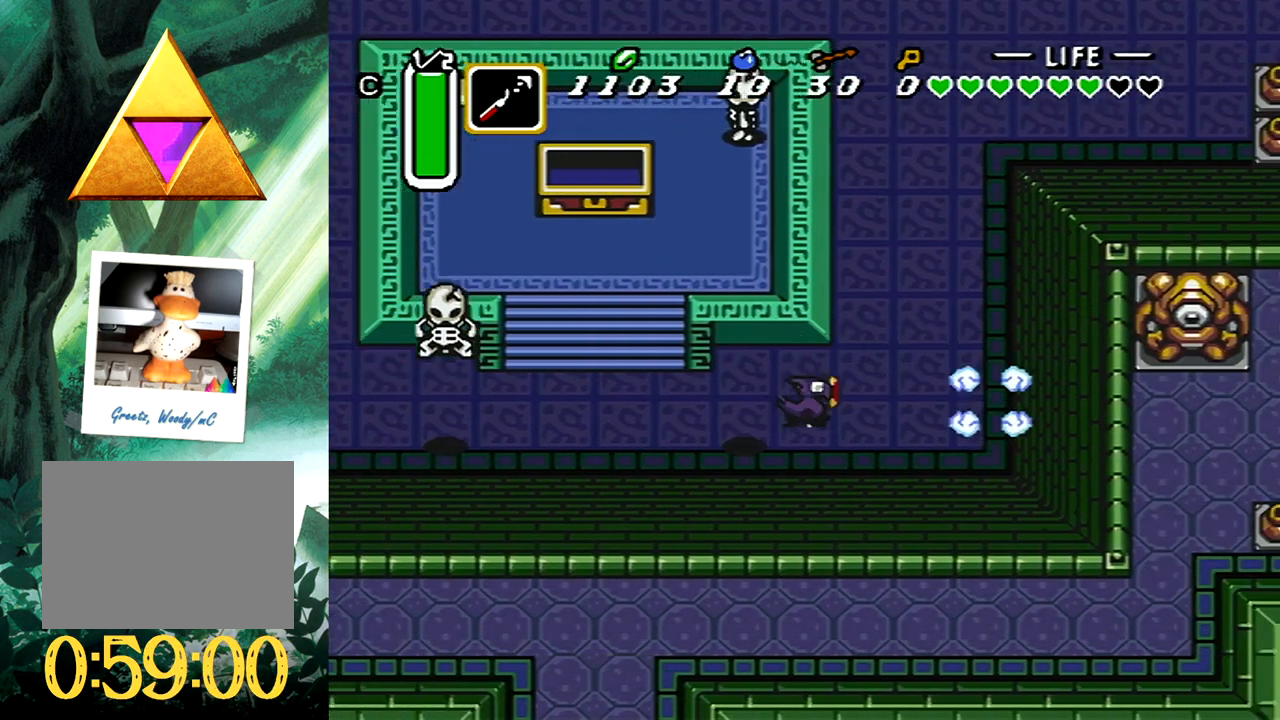
Gameplay with a controller (Xbox layout); each line is a JSON object with the inputs held at the frame after it. "events" lists button and stick changes between this image and that frame as [ms after this image, input, new state], when the widget could be followed in between. Not read: L2 R2 left_stick right_stick.
{"buttons": ["DPAD_UP"], "events": [[383, "DPAD_RIGHT", "up"]]}
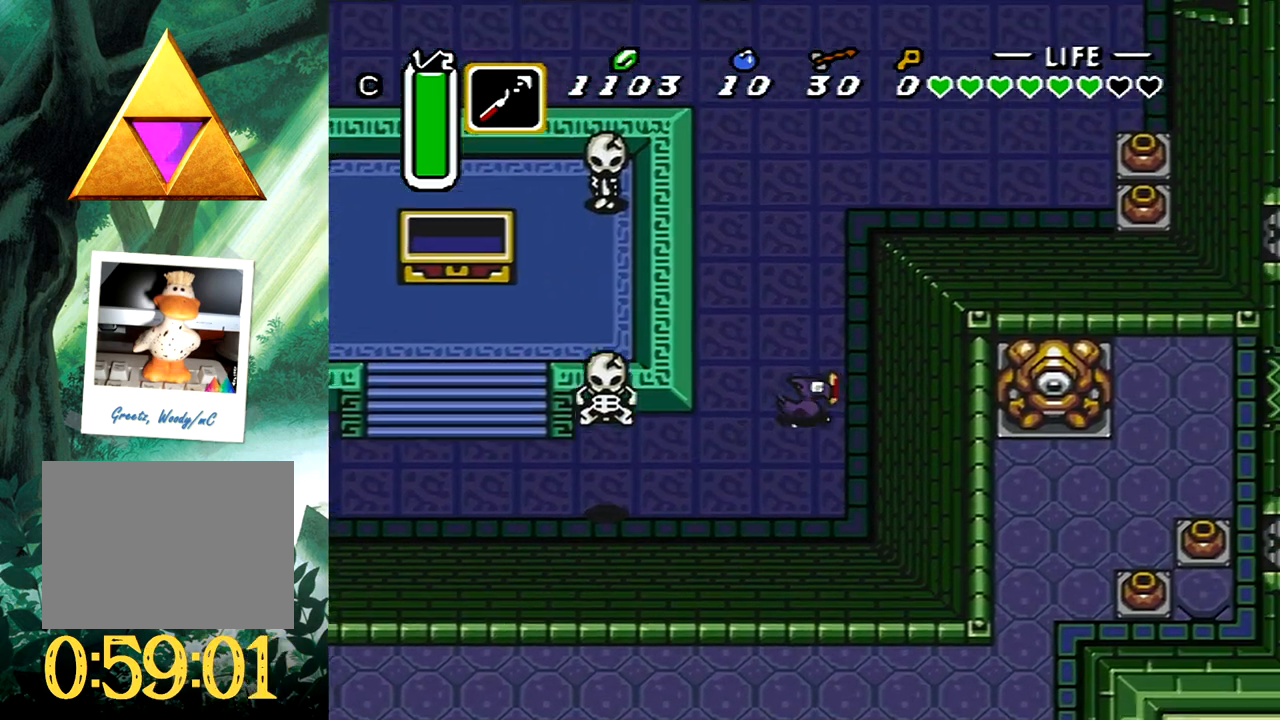
{"buttons": ["DPAD_UP"], "events": []}
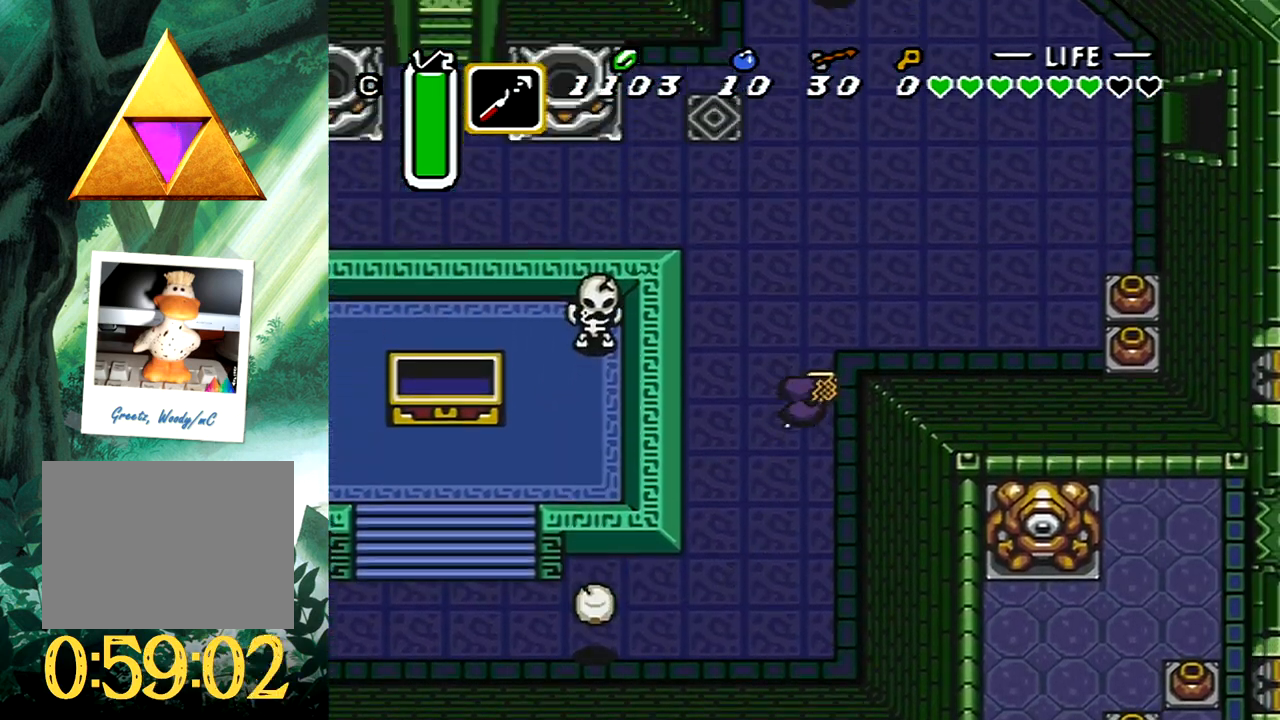
{"buttons": ["DPAD_UP"], "events": []}
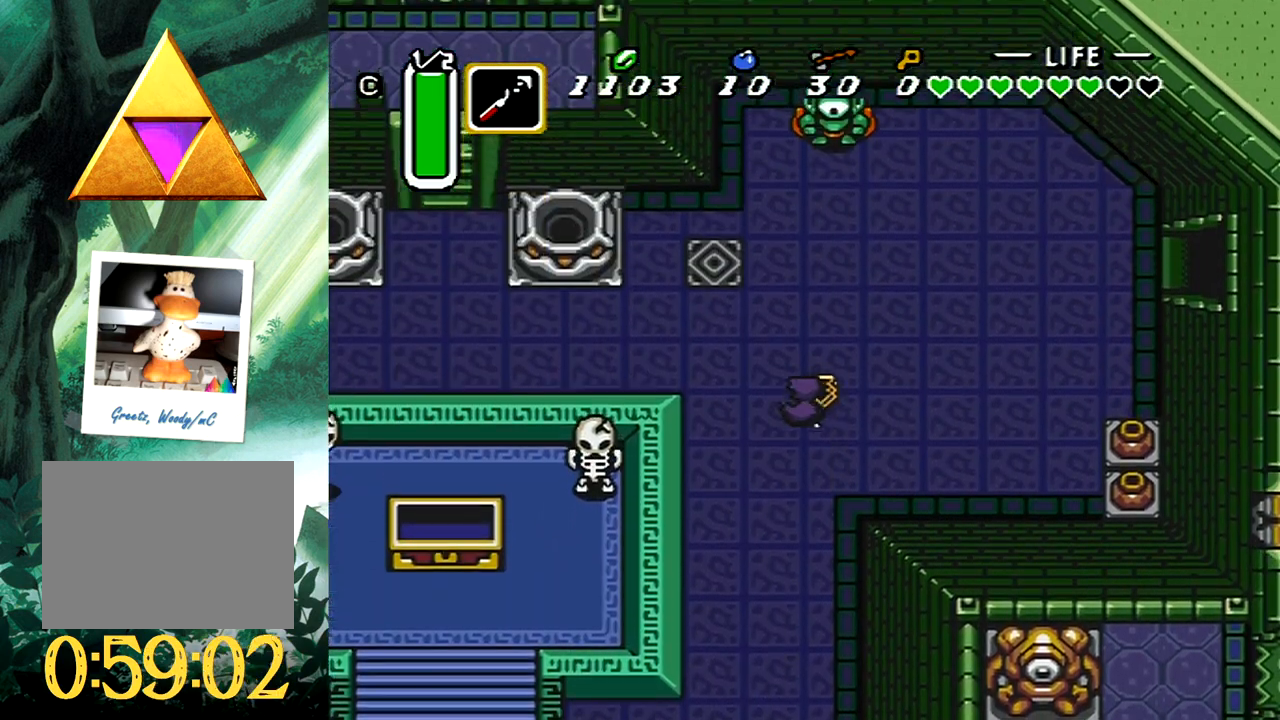
{"buttons": ["B"], "events": [[317, "DPAD_RIGHT", "down"], [350, "B", "down"], [350, "DPAD_UP", "up"], [383, "DPAD_DOWN", "down"], [417, "DPAD_DOWN", "up"], [417, "DPAD_RIGHT", "up"]]}
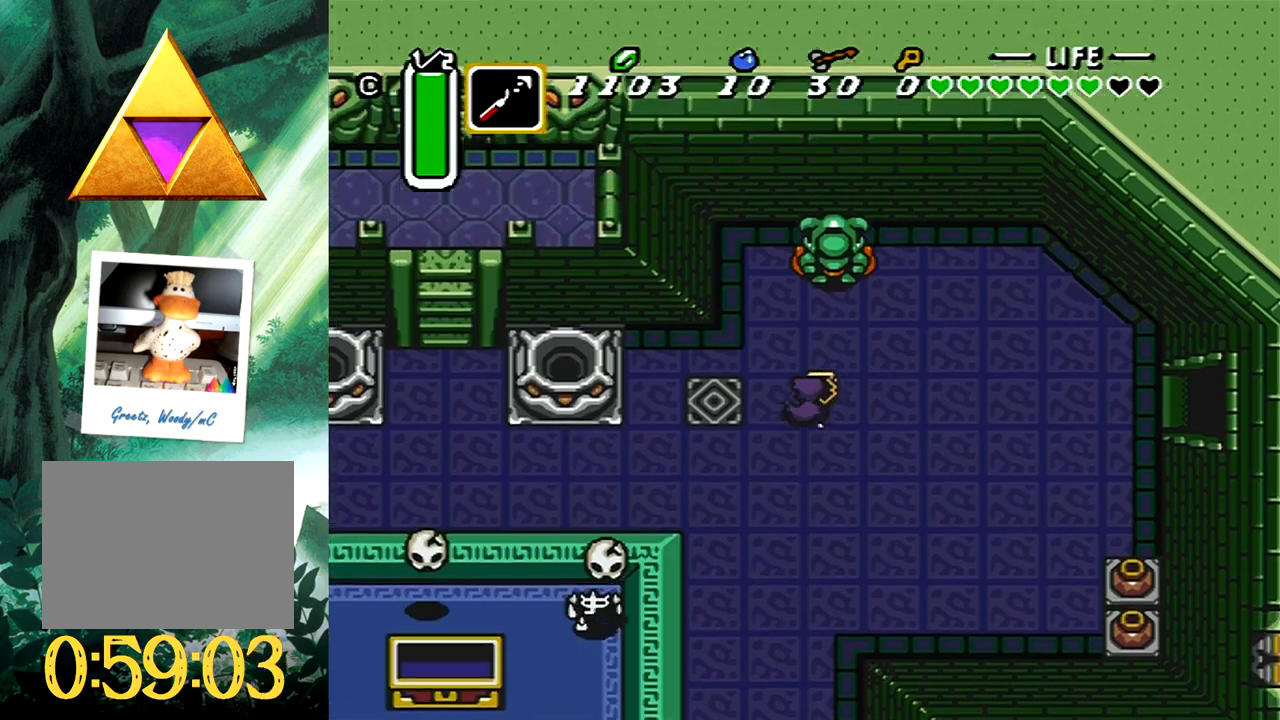
{"buttons": [], "events": [[483, "B", "up"]]}
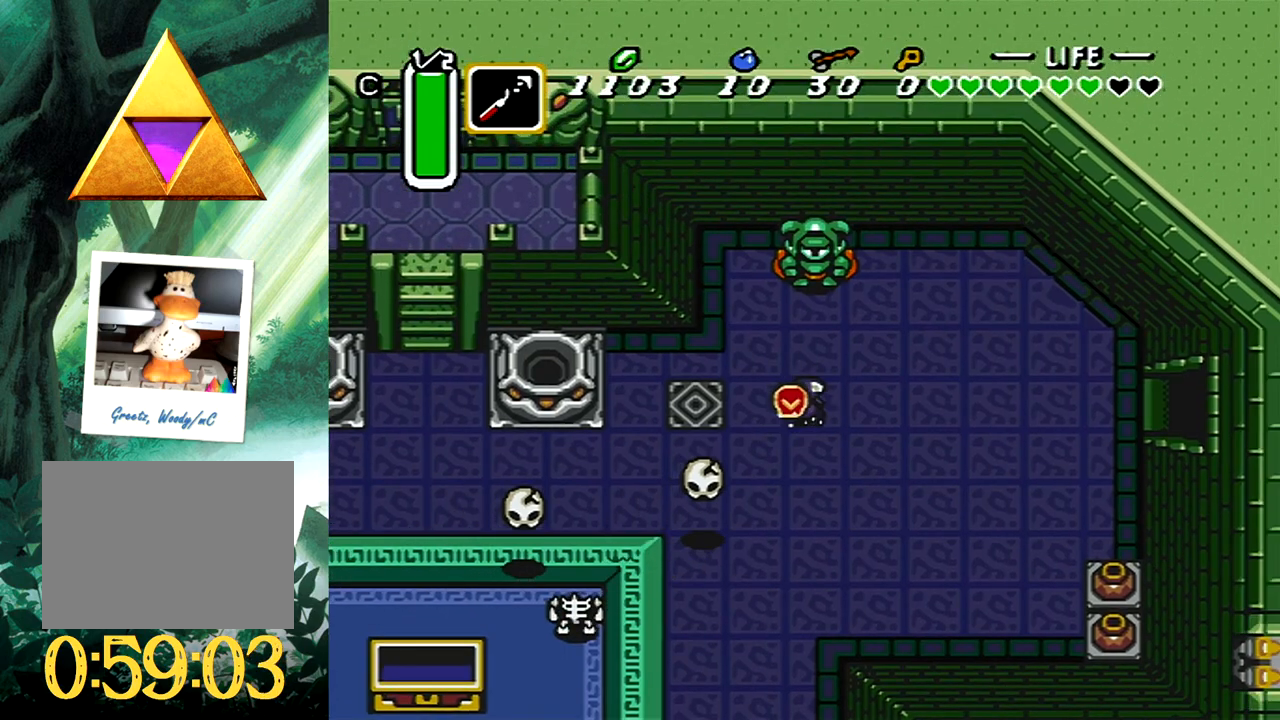
{"buttons": ["DPAD_UP"], "events": [[333, "DPAD_UP", "down"]]}
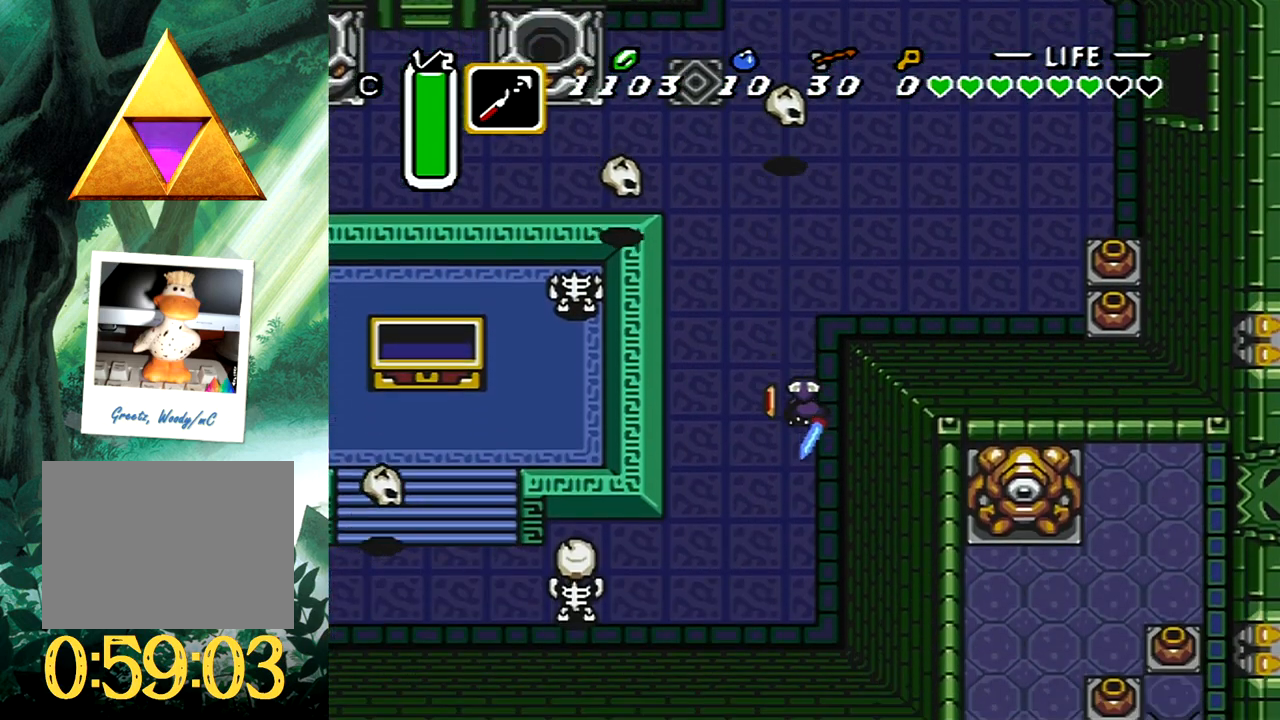
{"buttons": ["B"], "events": [[33, "B", "down"], [33, "DPAD_UP", "up"]]}
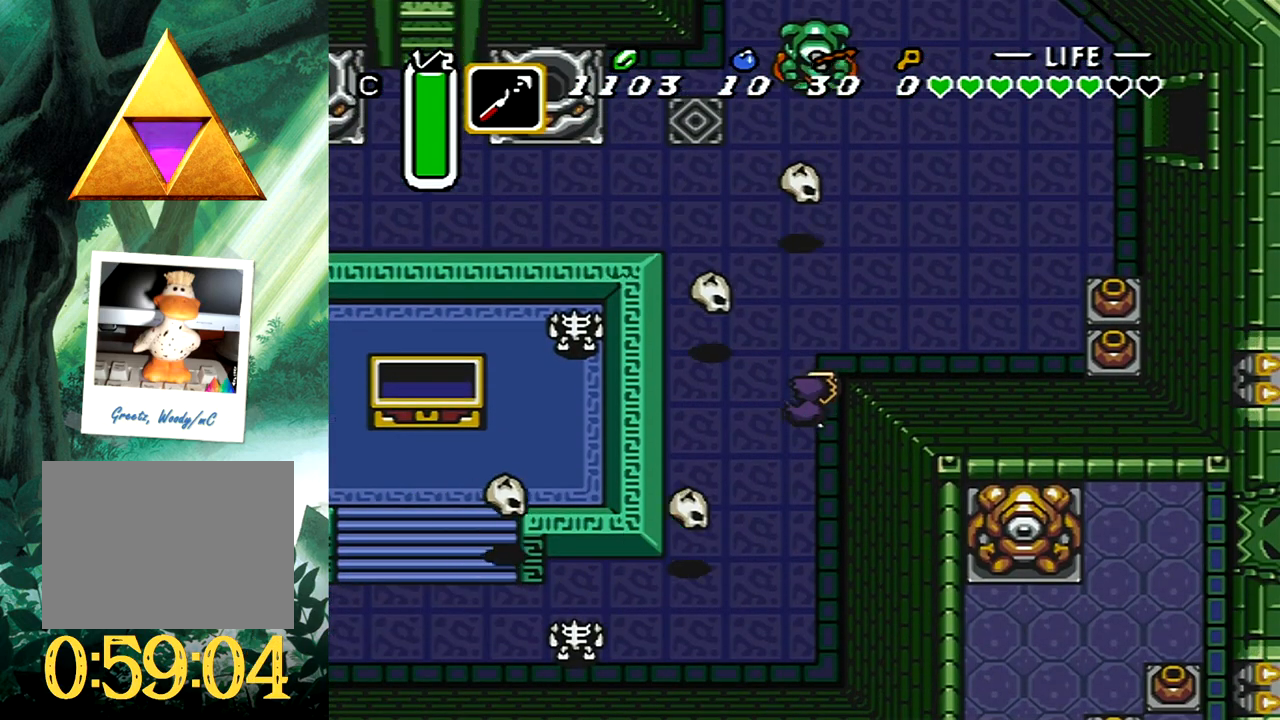
{"buttons": ["DPAD_RIGHT"], "events": [[267, "DPAD_RIGHT", "down"], [317, "B", "up"]]}
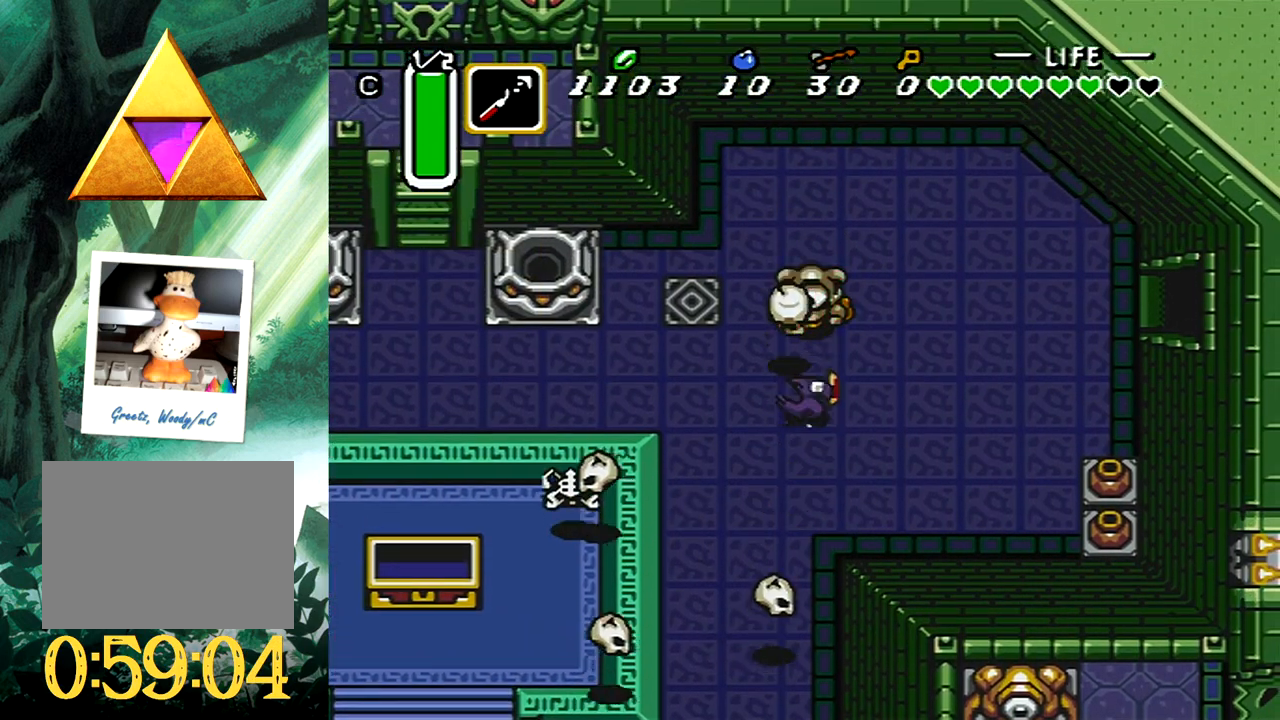
{"buttons": ["DPAD_UP", "DPAD_RIGHT"], "events": [[233, "DPAD_UP", "down"]]}
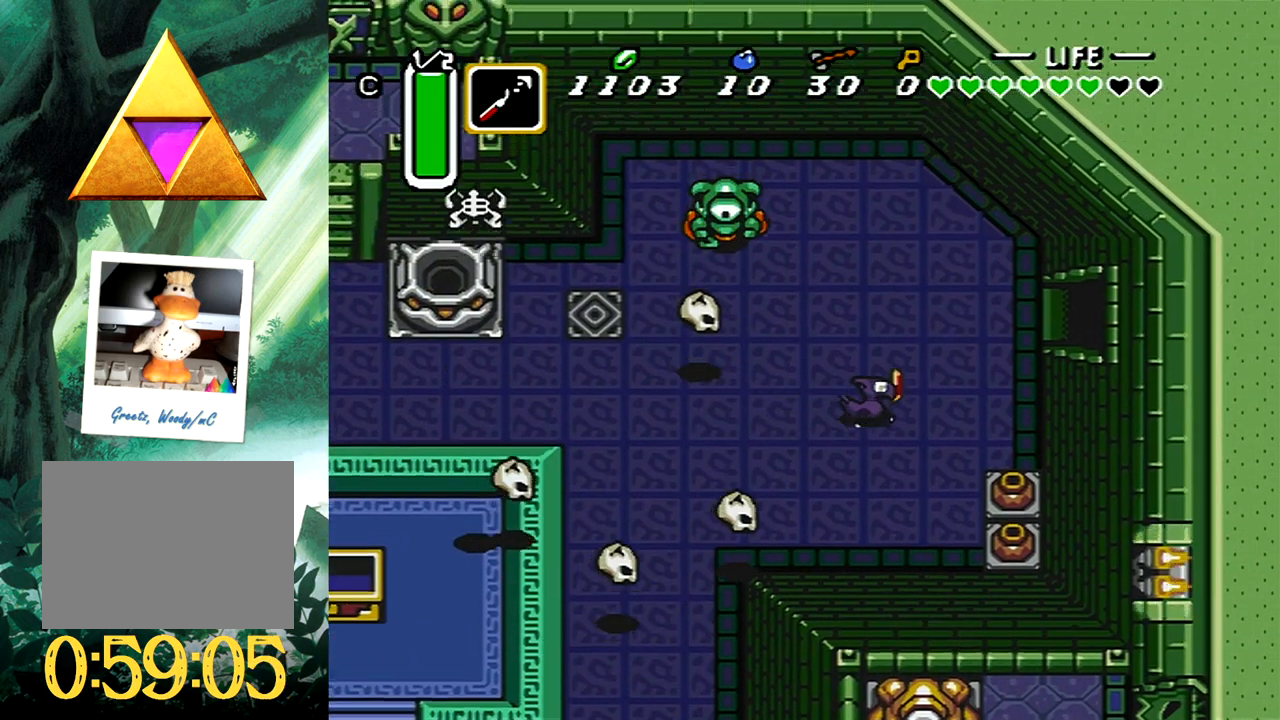
{"buttons": ["DPAD_RIGHT"], "events": [[217, "DPAD_UP", "up"]]}
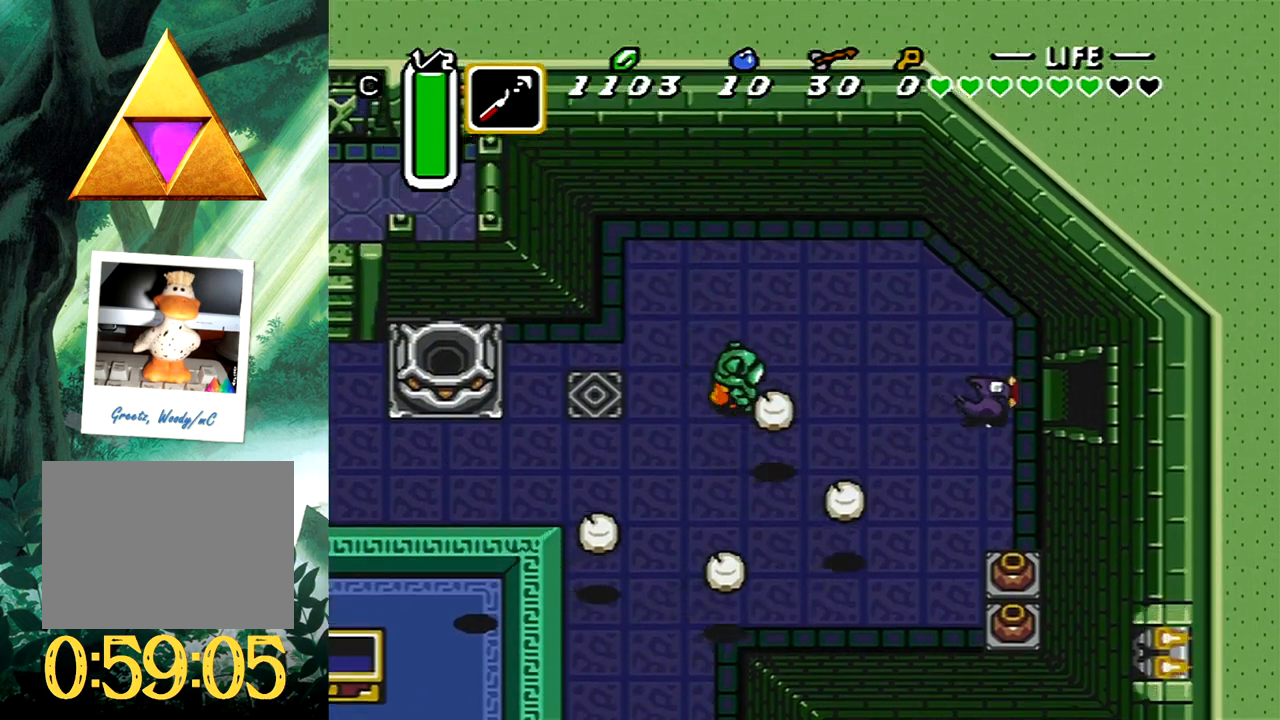
{"buttons": ["DPAD_RIGHT"], "events": []}
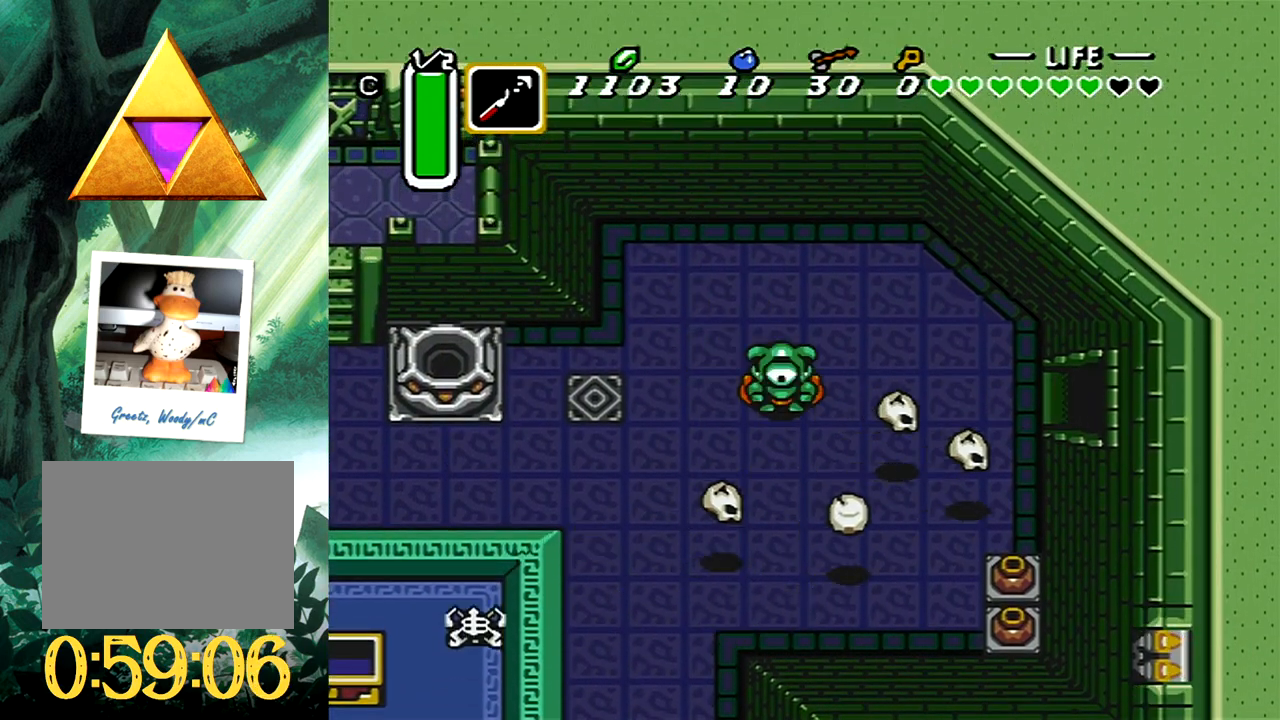
{"buttons": ["DPAD_UP", "DPAD_RIGHT"], "events": [[450, "DPAD_UP", "down"]]}
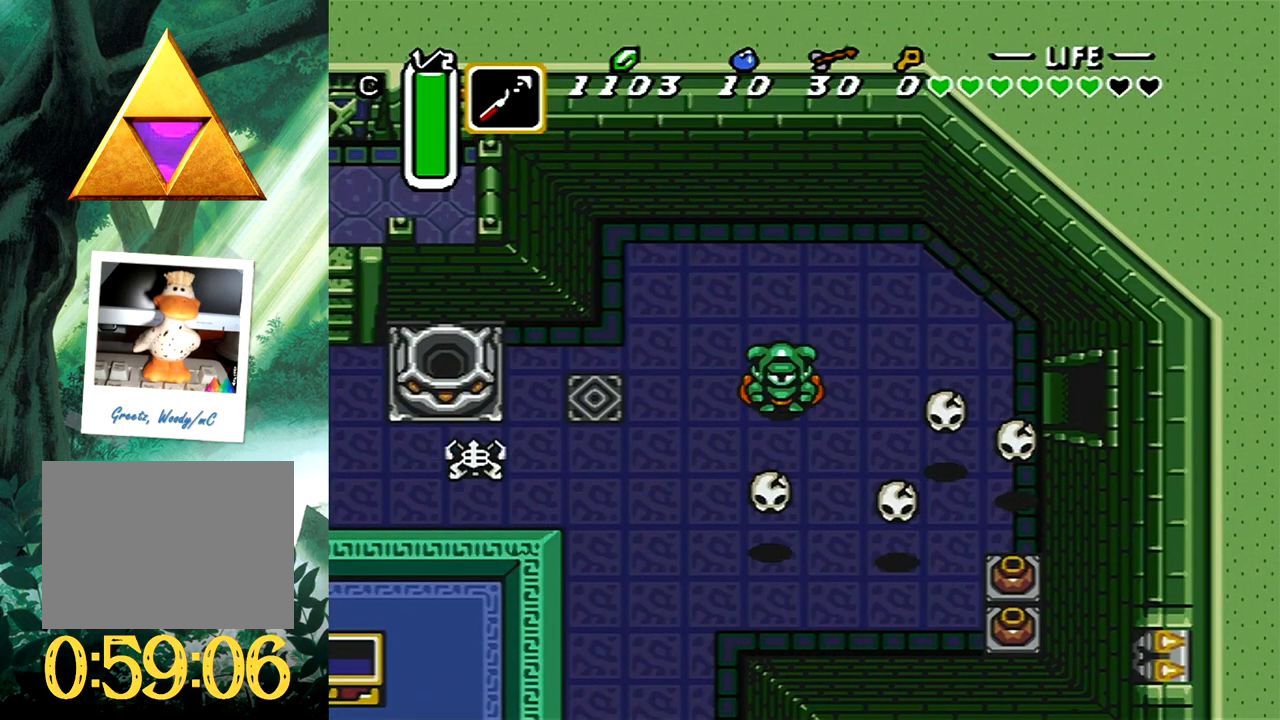
{"buttons": [], "events": [[17, "DPAD_RIGHT", "up"], [17, "DPAD_UP", "up"]]}
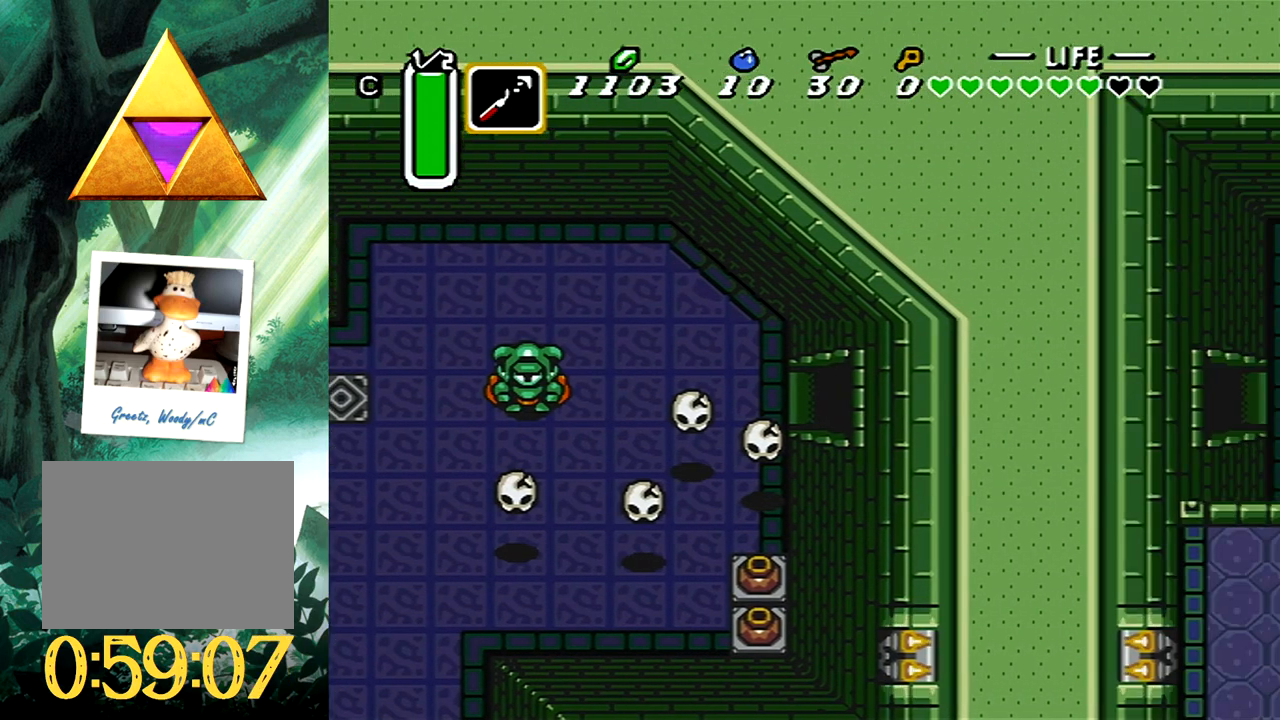
{"buttons": ["DPAD_RIGHT"], "events": [[500, "DPAD_RIGHT", "down"]]}
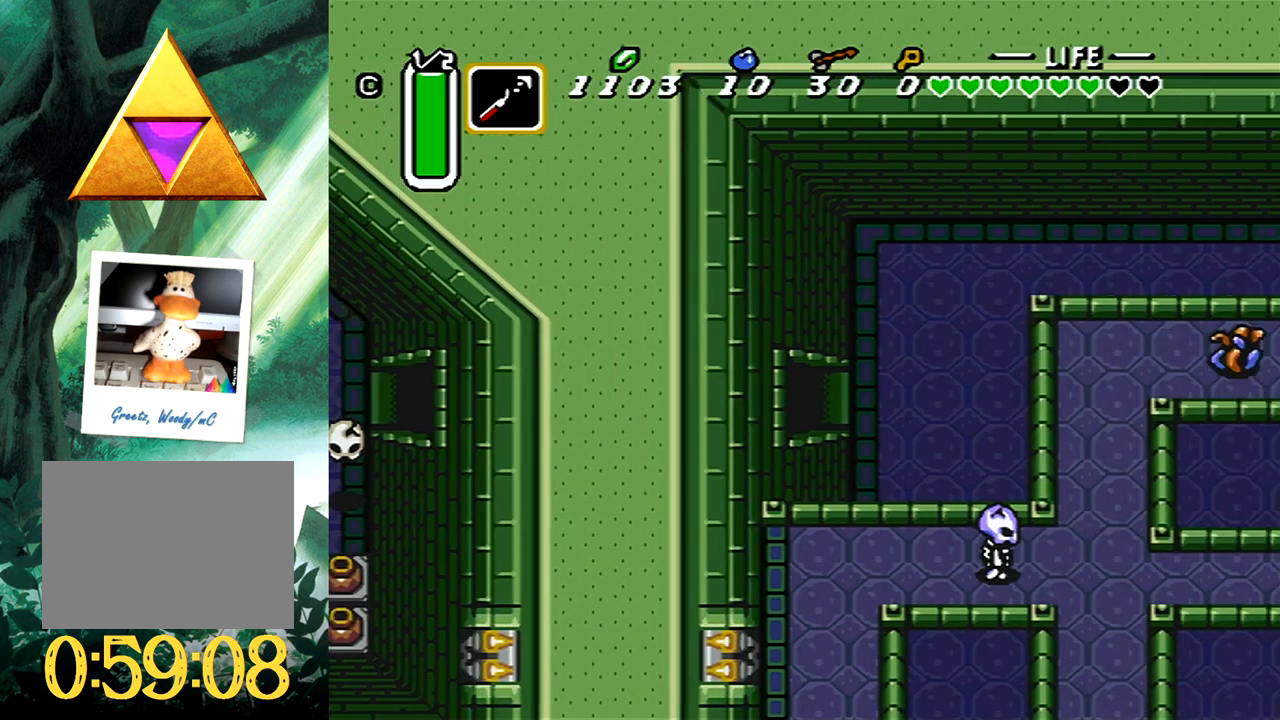
{"buttons": ["DPAD_RIGHT"], "events": []}
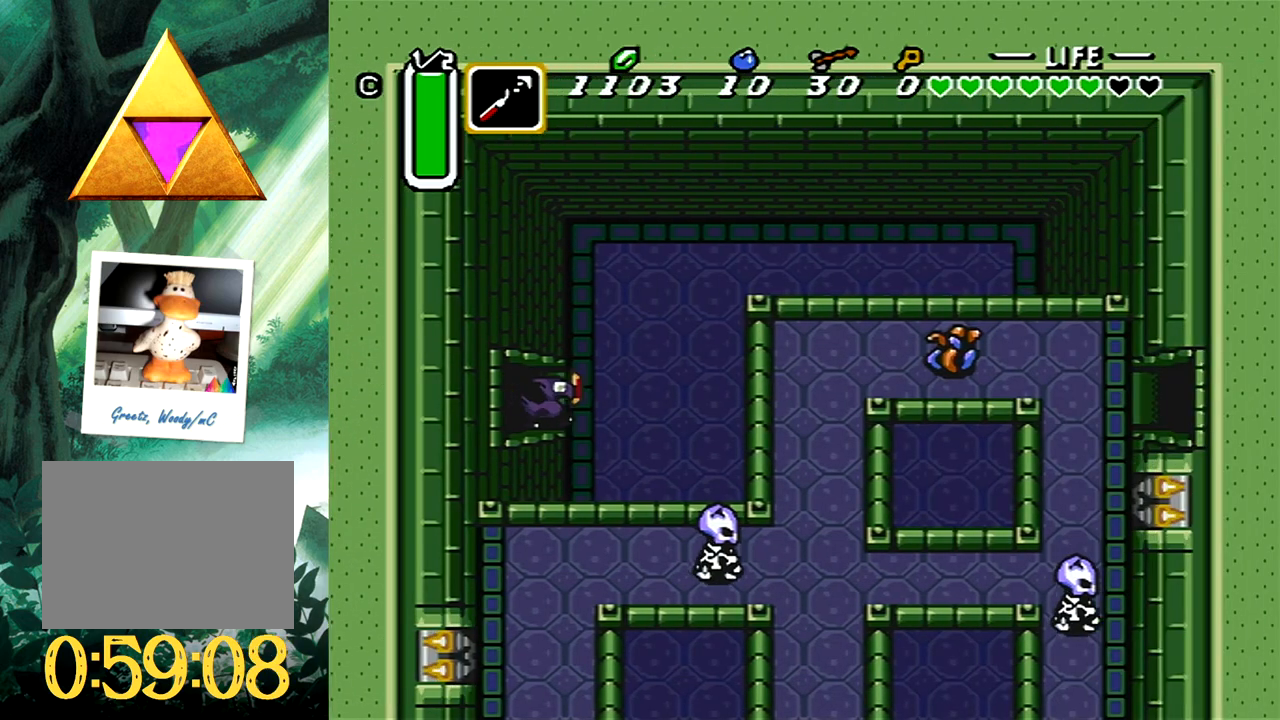
{"buttons": ["DPAD_RIGHT"], "events": []}
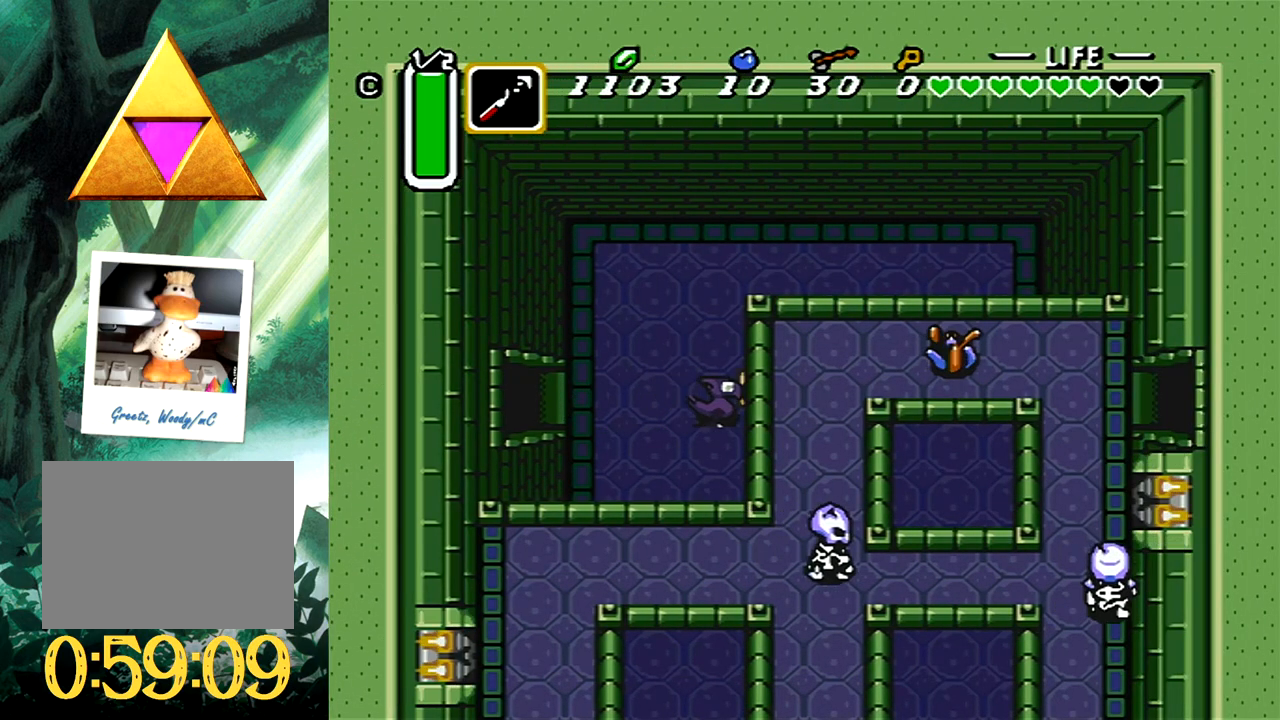
{"buttons": ["B"], "events": [[33, "DPAD_DOWN", "down"], [117, "B", "down"], [117, "DPAD_RIGHT", "up"], [150, "DPAD_DOWN", "up"]]}
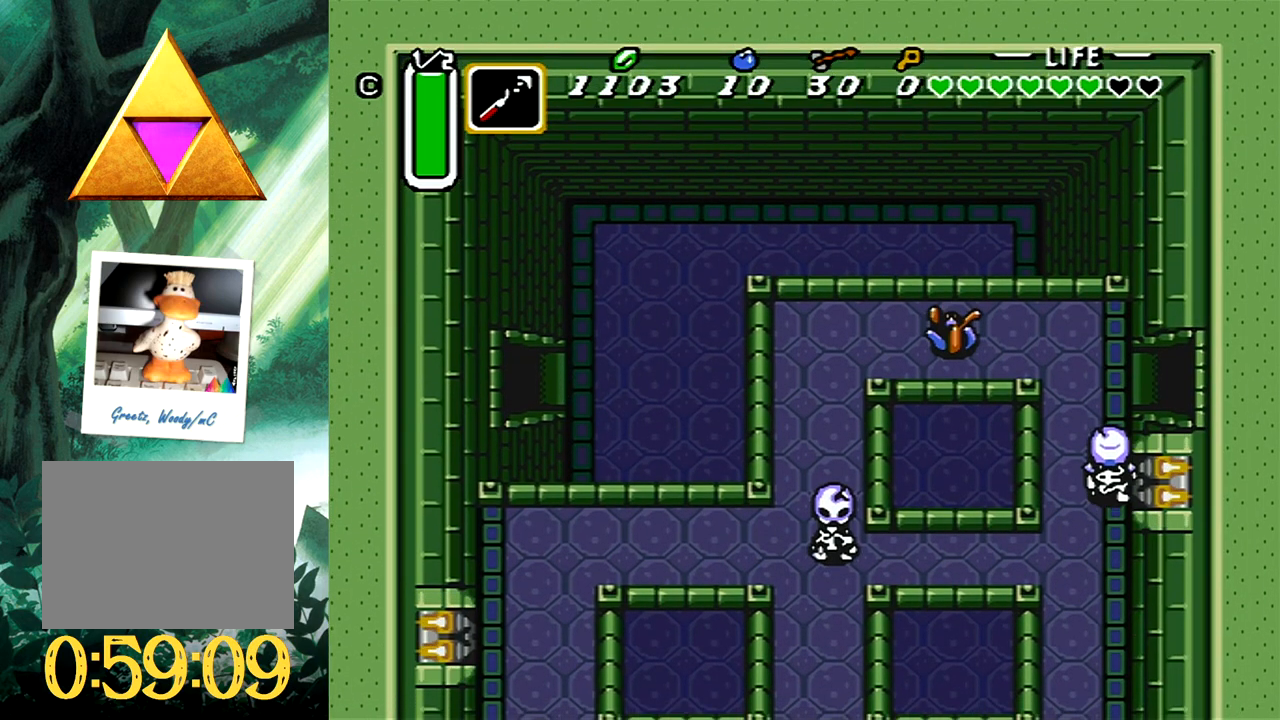
{"buttons": [], "events": [[300, "B", "up"]]}
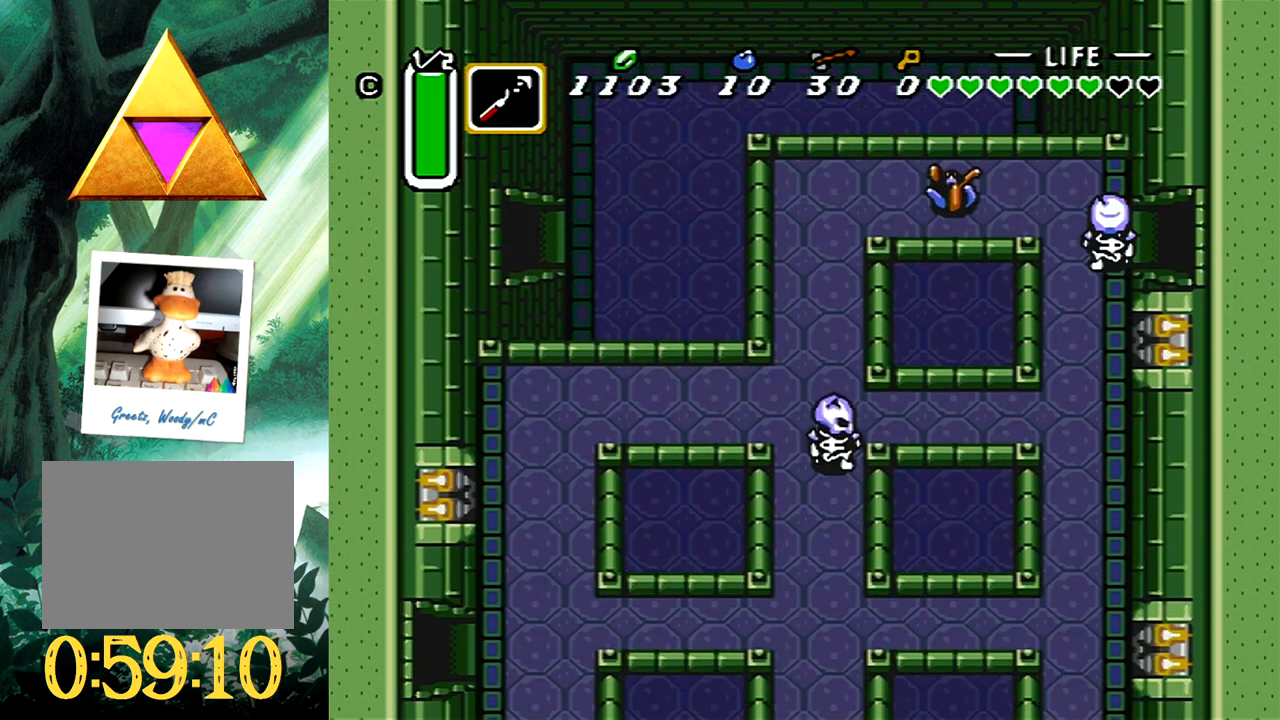
{"buttons": [], "events": []}
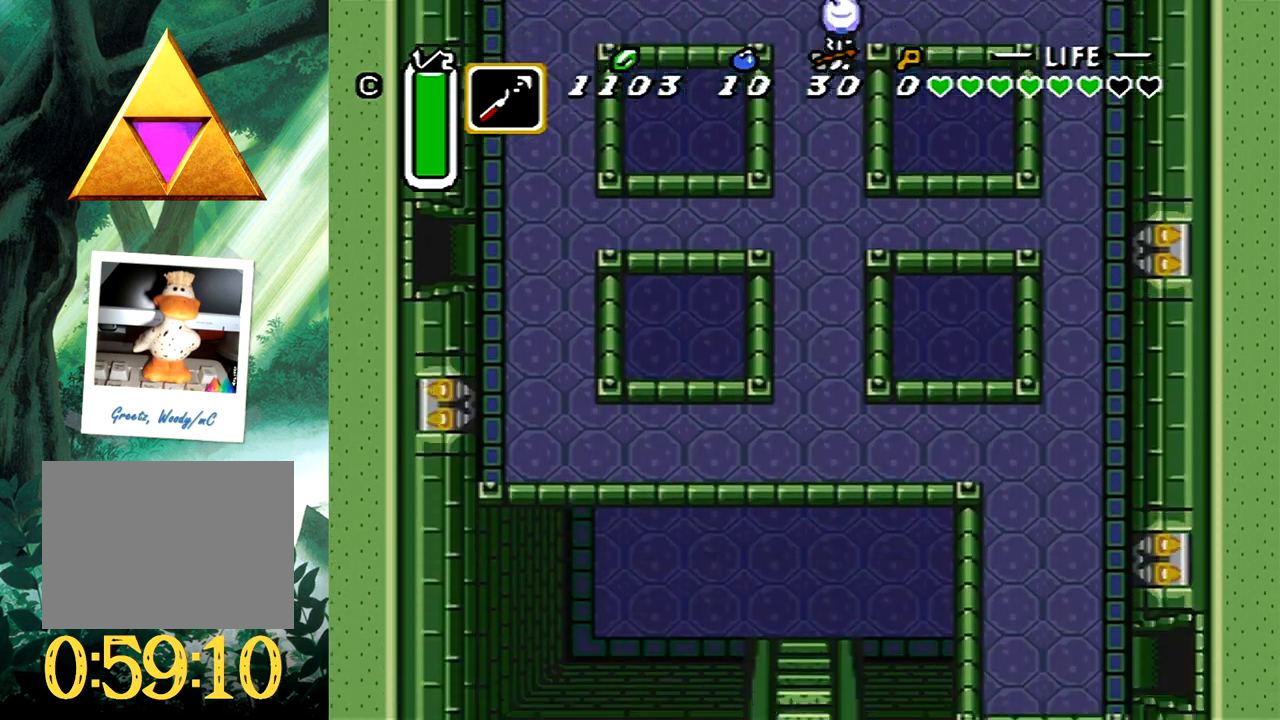
{"buttons": [], "events": []}
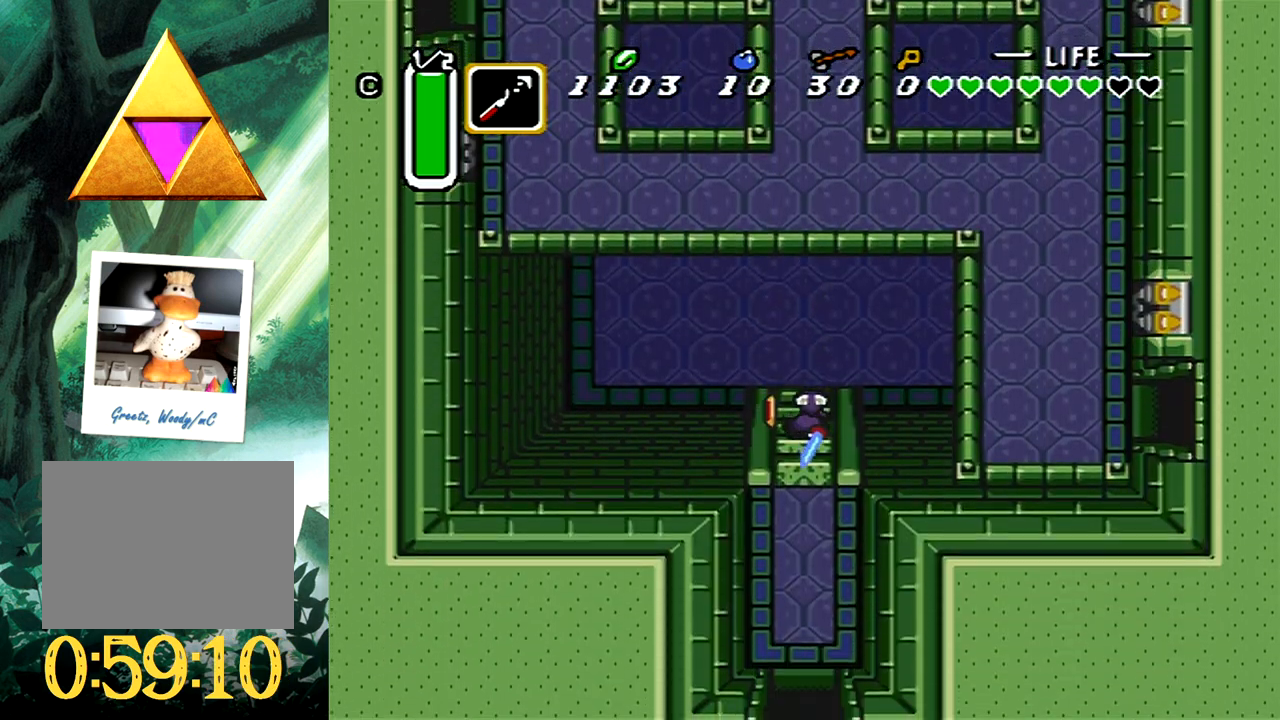
{"buttons": ["DPAD_DOWN"], "events": [[33, "DPAD_DOWN", "down"]]}
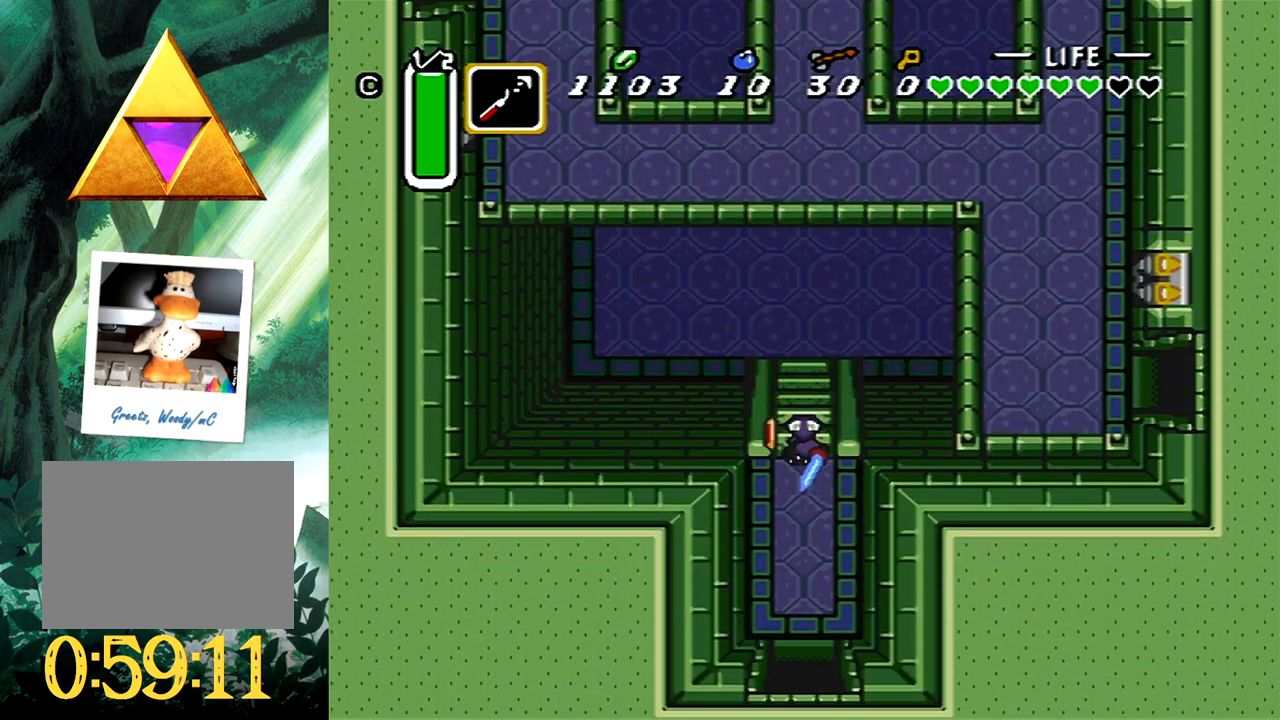
{"buttons": ["A", "DPAD_DOWN"], "events": [[417, "A", "down"]]}
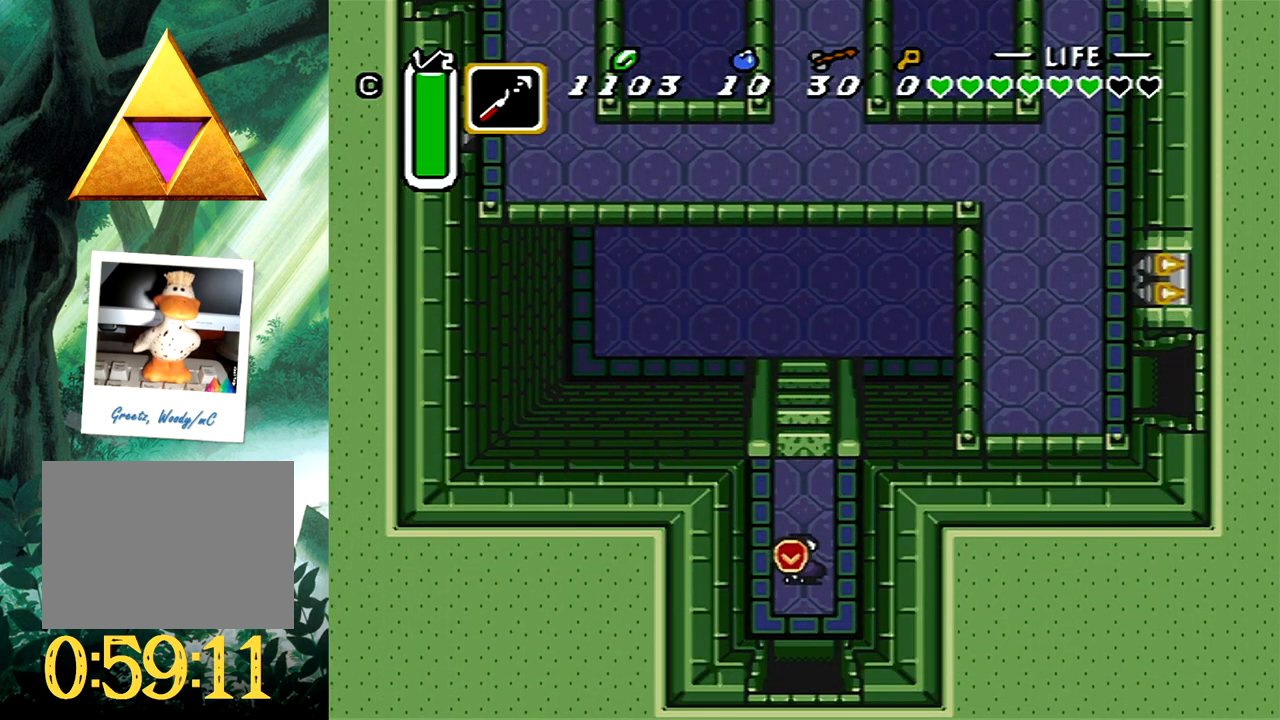
{"buttons": ["A", "DPAD_DOWN"], "events": []}
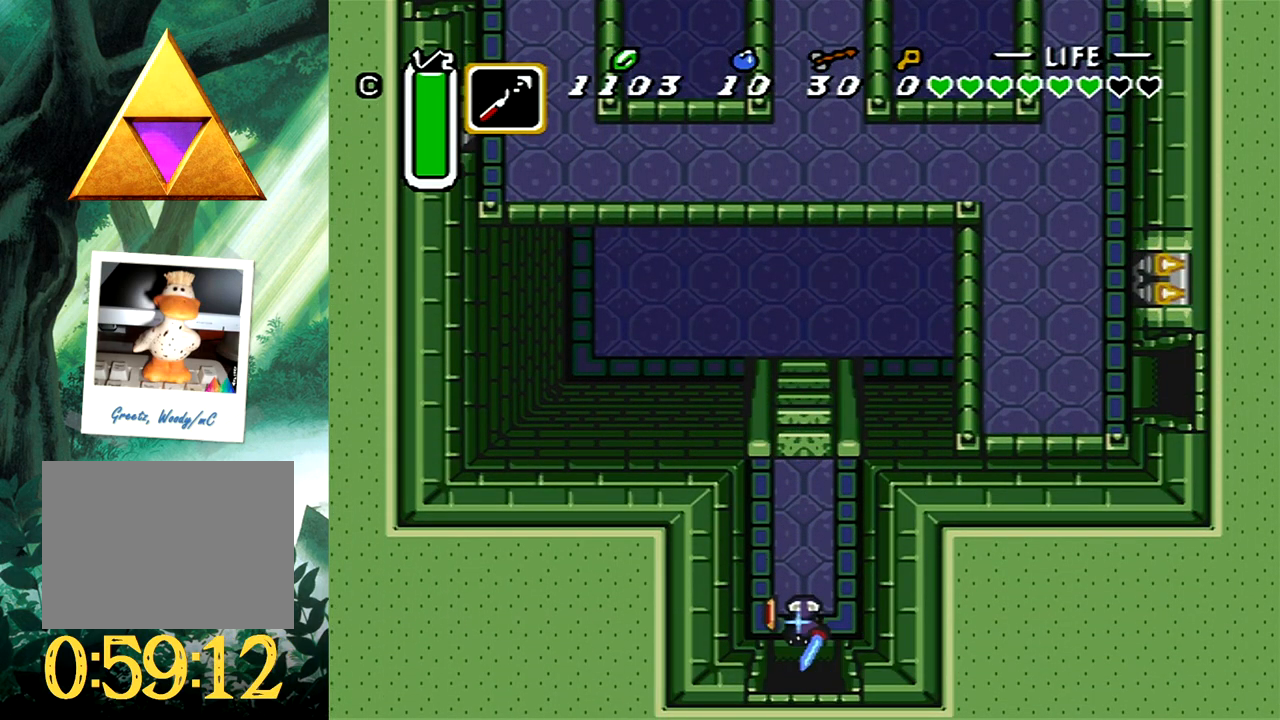
{"buttons": ["DPAD_DOWN"], "events": [[150, "A", "up"]]}
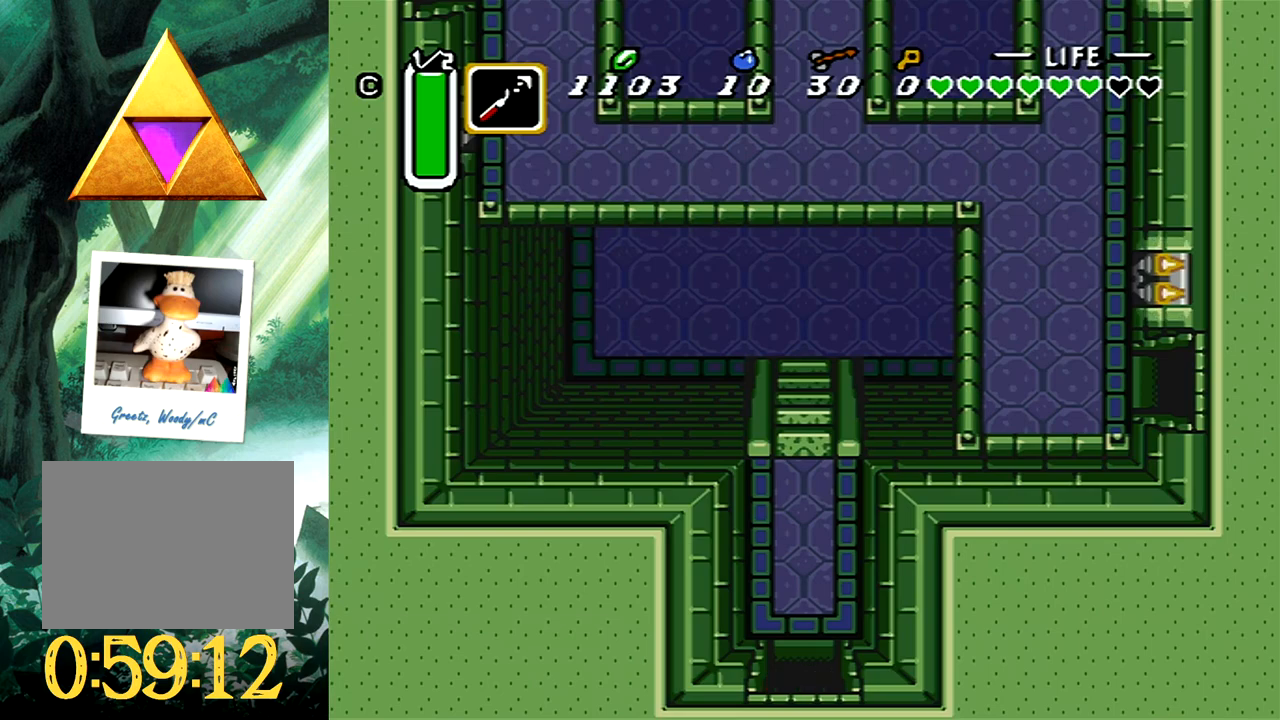
{"buttons": [], "events": [[283, "DPAD_DOWN", "up"]]}
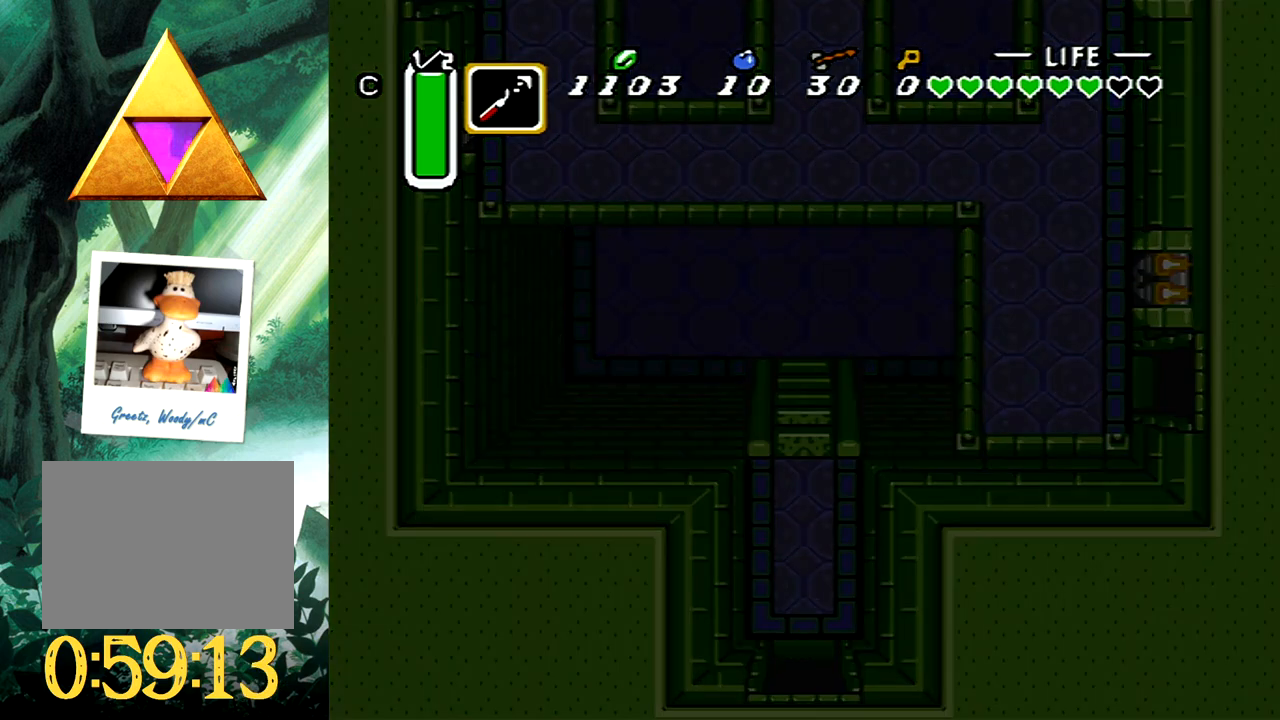
{"buttons": [], "events": []}
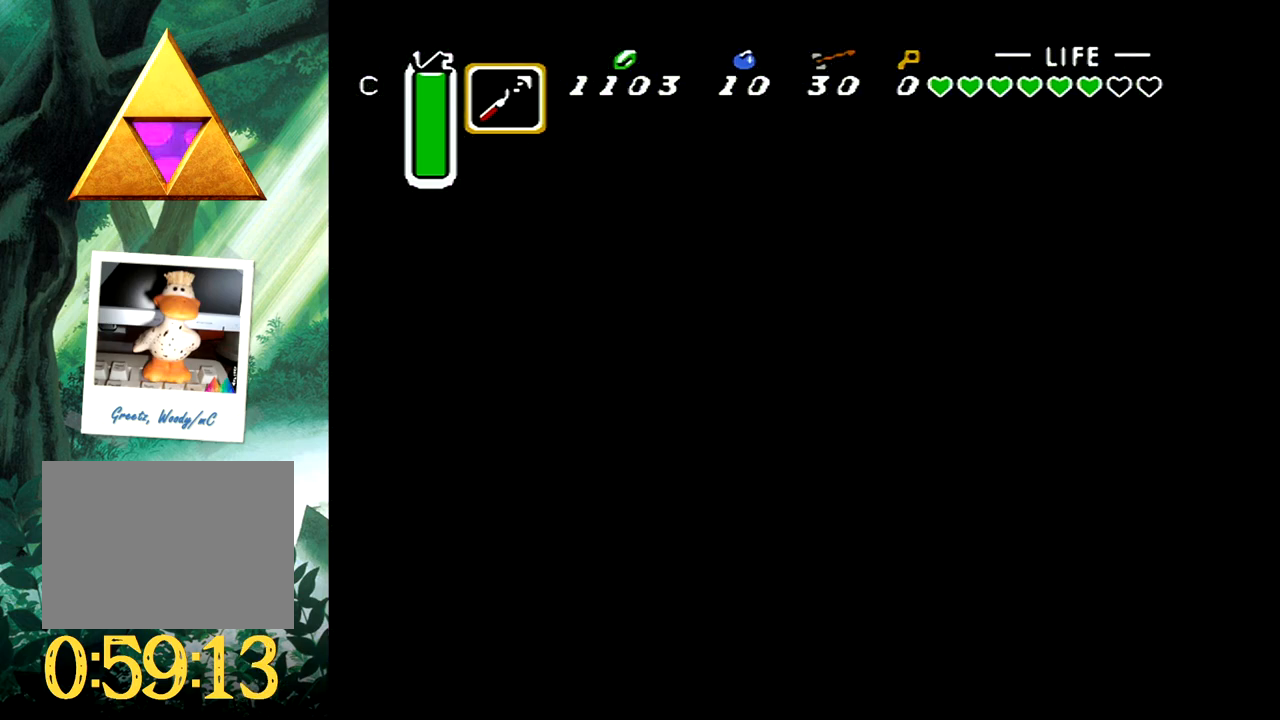
{"buttons": [], "events": []}
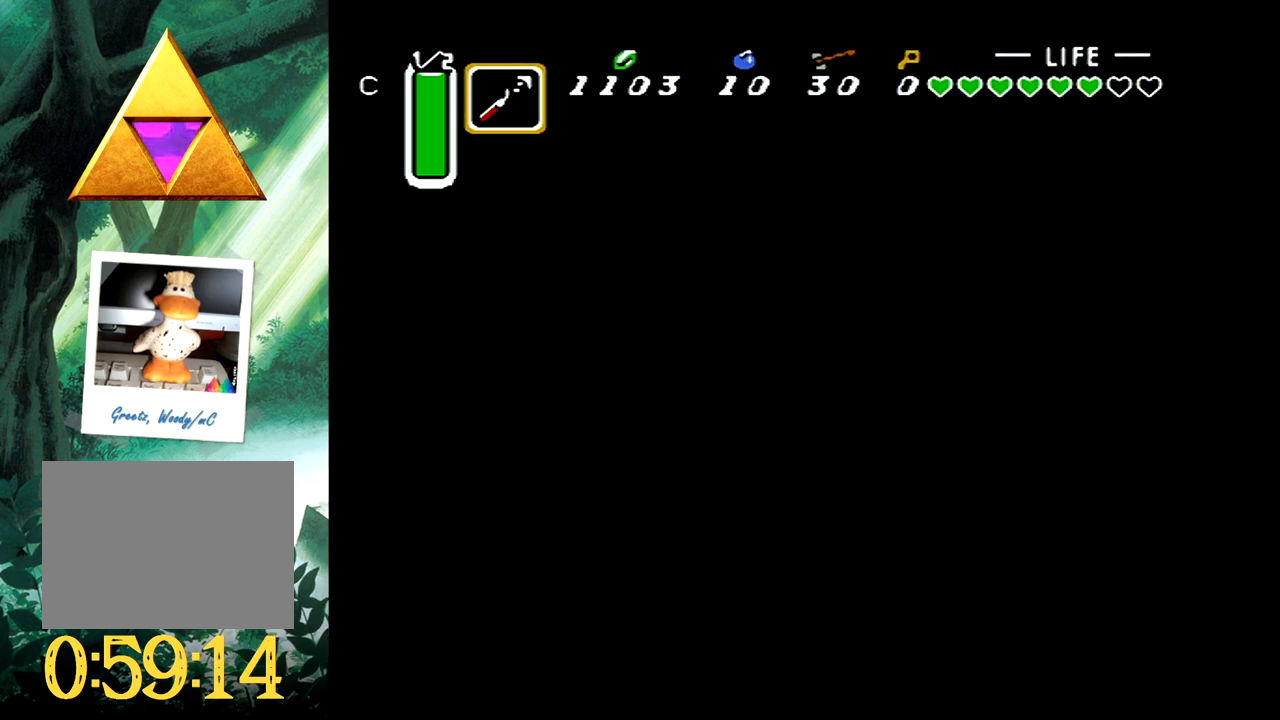
{"buttons": ["DPAD_DOWN"], "events": [[233, "DPAD_DOWN", "down"]]}
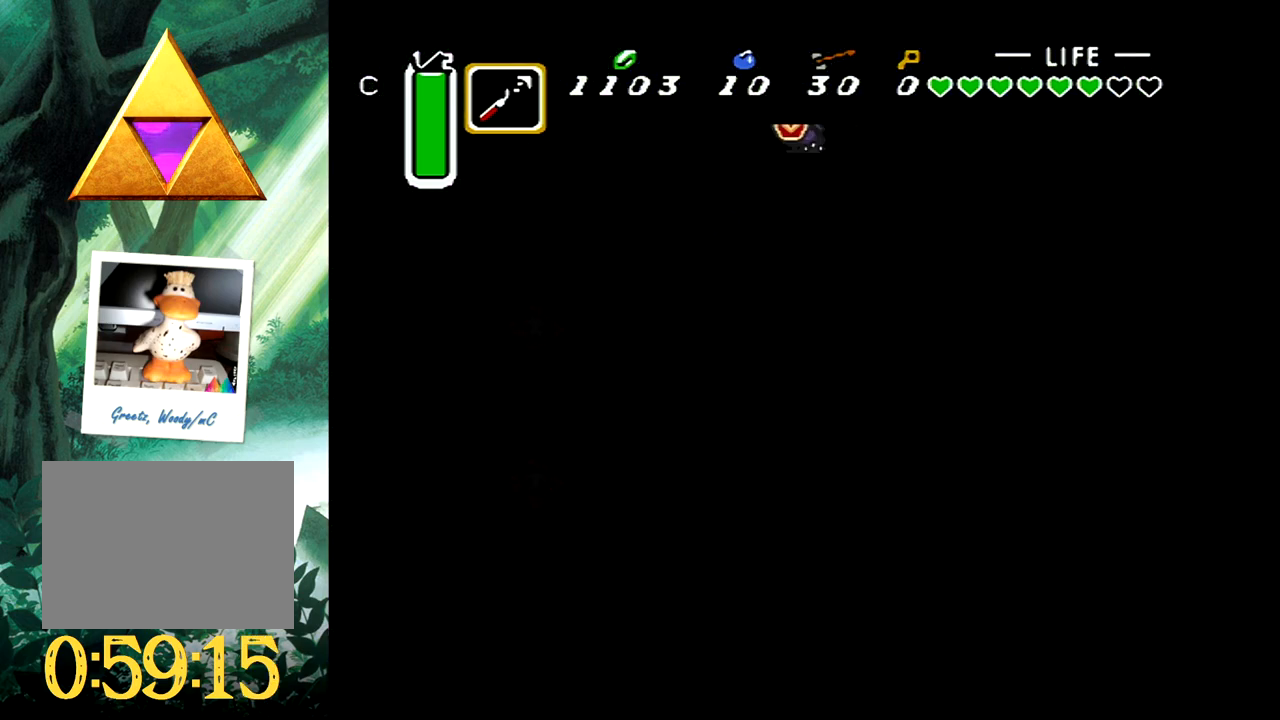
{"buttons": ["DPAD_DOWN", "DPAD_RIGHT"], "events": [[300, "DPAD_RIGHT", "down"]]}
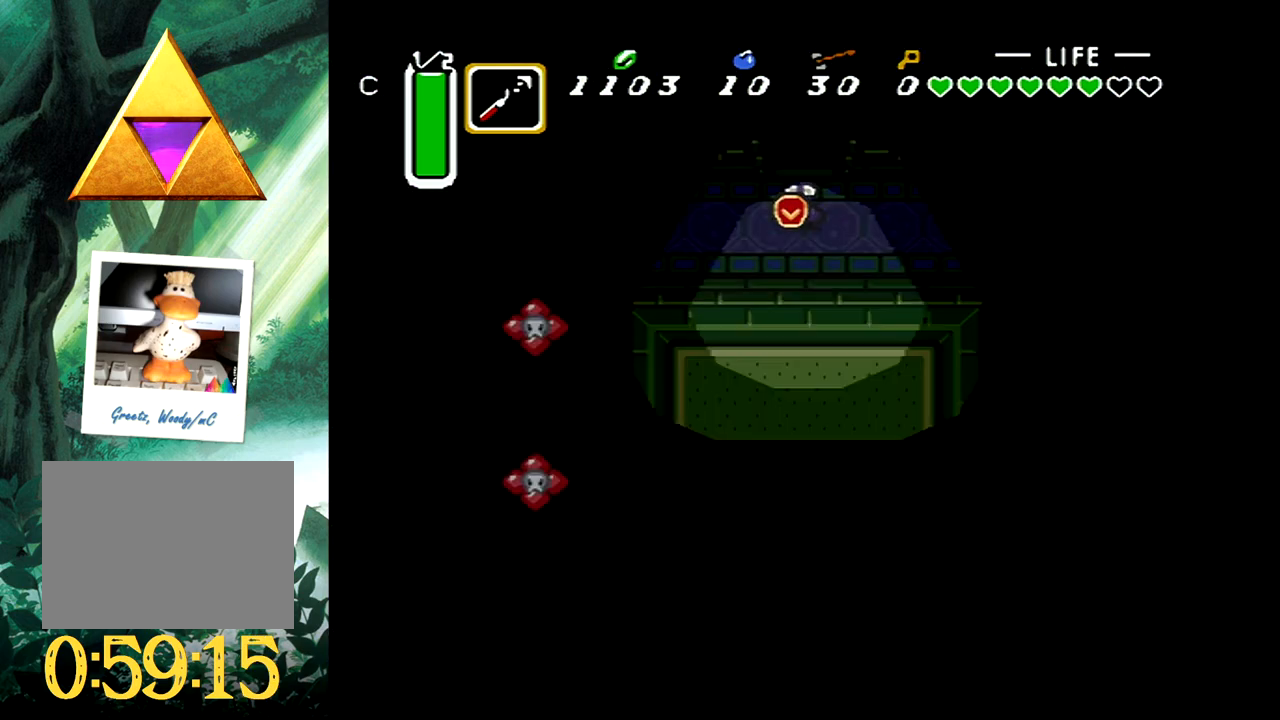
{"buttons": ["DPAD_RIGHT"], "events": [[67, "DPAD_DOWN", "up"]]}